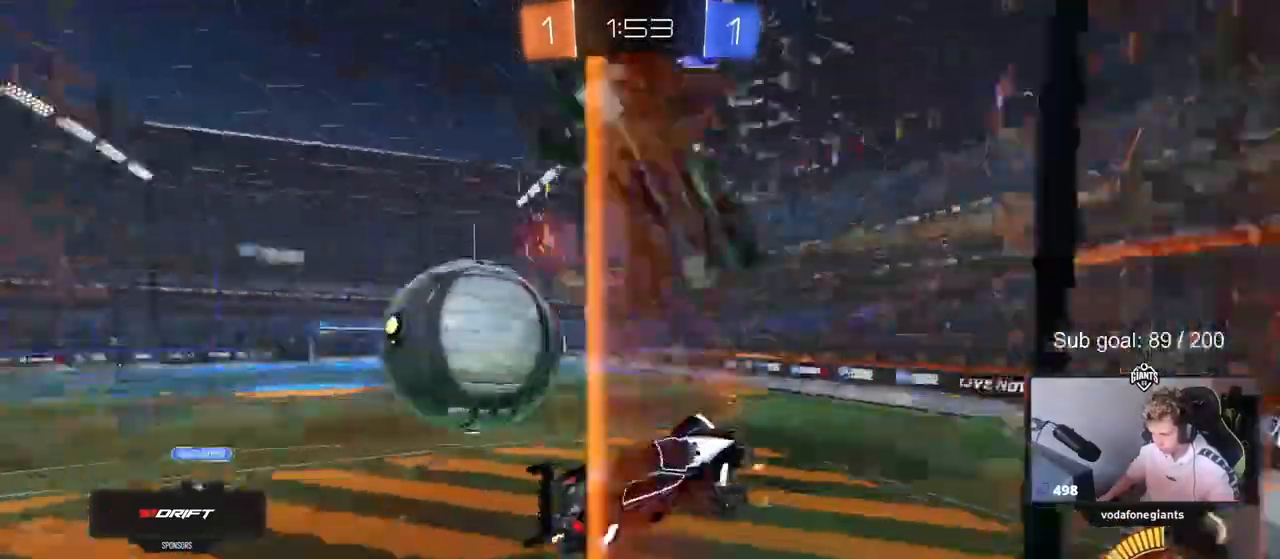
Gameplay with keyboard and mouse; each line is a JSON object with the keys held at the frame after it. "events" lists presses ("down") and releases ("up") of "1", "2", "3", "4", "5", "a", "alt", "c", "caps_lock", "ctrl", "d", "e", "f", "g", "q", "r", "s", "shift", "space", "t", "tab", "v", "w", "x" and "z" between this image and that frame as [ms after this image, input, new state], when the widget could be followed in between. No other keys are recorded. "mouse_move" is the direction in which the mouse moves at that frame (one of eight, or "still"), when it could be read. Mouse buttons are not recorded.
{"keys": ["d", "s", "shift"], "mouse_move": "still", "events": [[133, "s", "down"], [183, "d", "down"], [183, "shift", "up"], [233, "a", "up"], [467, "shift", "down"]]}
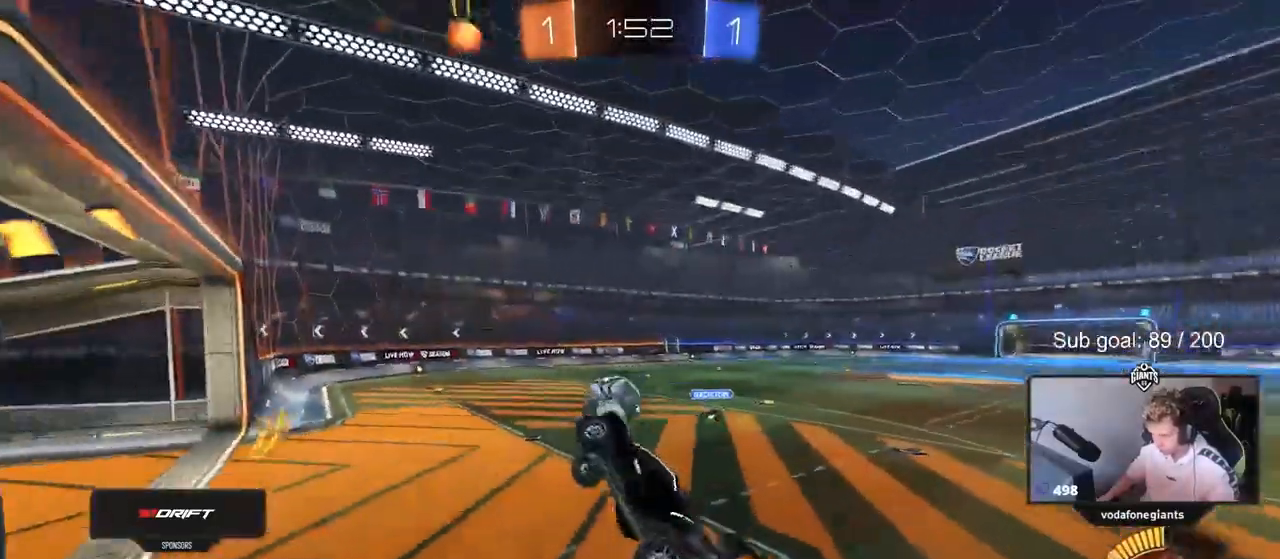
{"keys": ["d", "shift"], "mouse_move": "still", "events": [[50, "s", "up"]]}
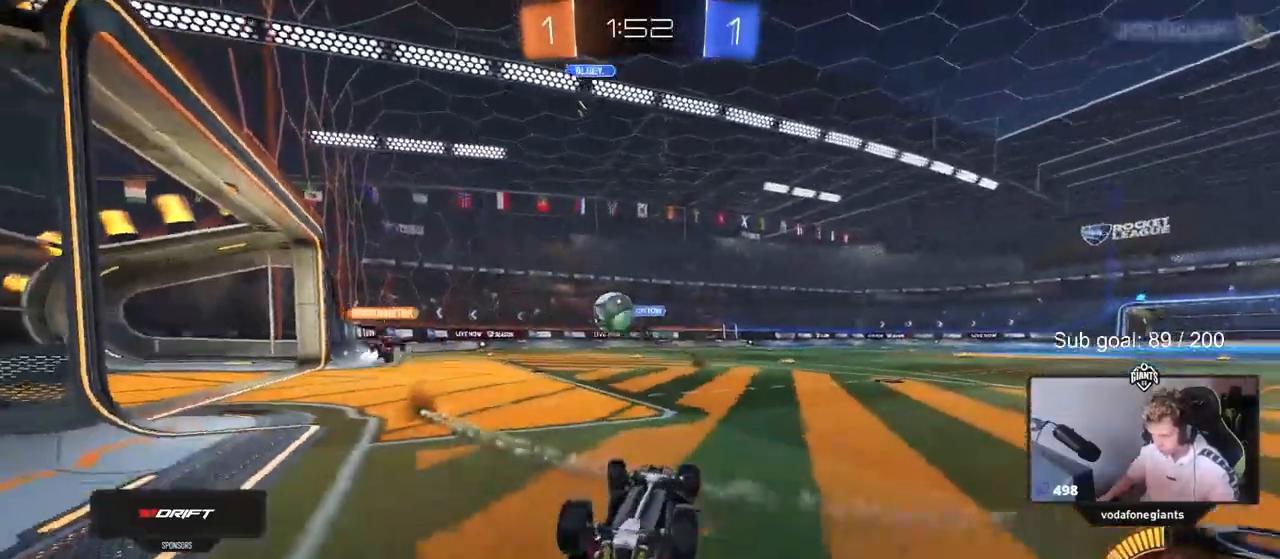
{"keys": ["d", "shift"], "mouse_move": "still", "events": []}
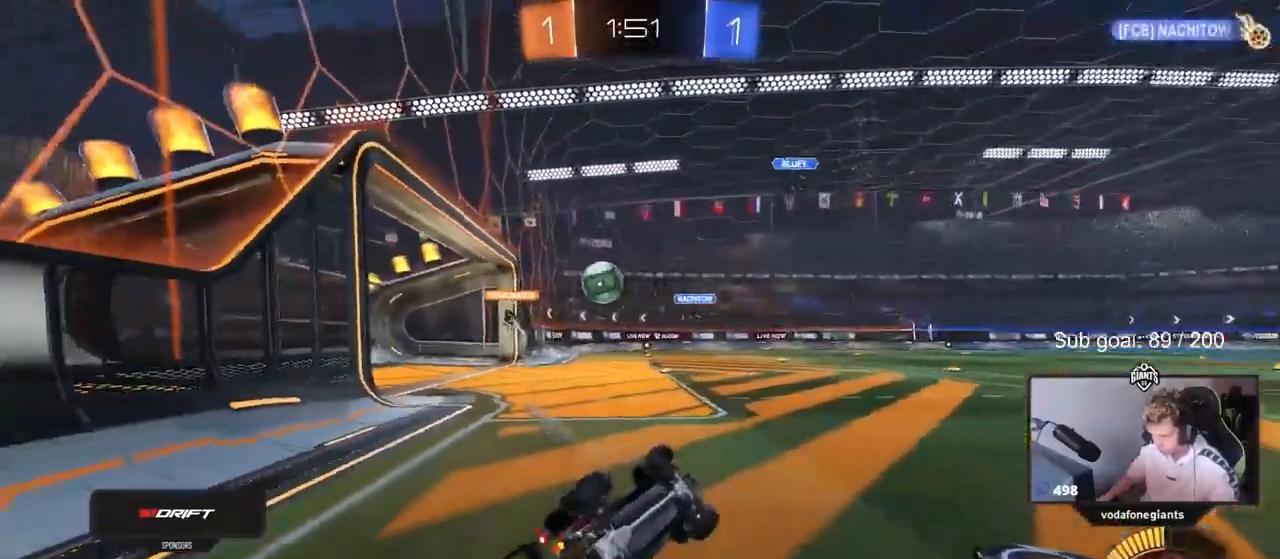
{"keys": [], "mouse_move": "still", "events": [[50, "d", "up"], [183, "shift", "up"]]}
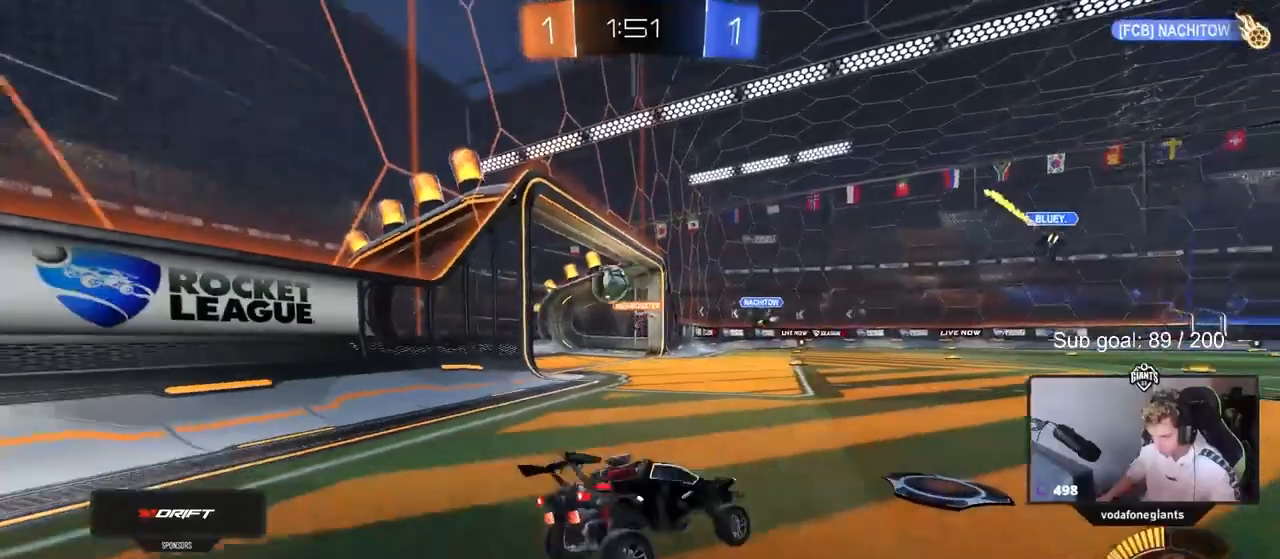
{"keys": ["tab"], "mouse_move": "still", "events": [[333, "tab", "down"]]}
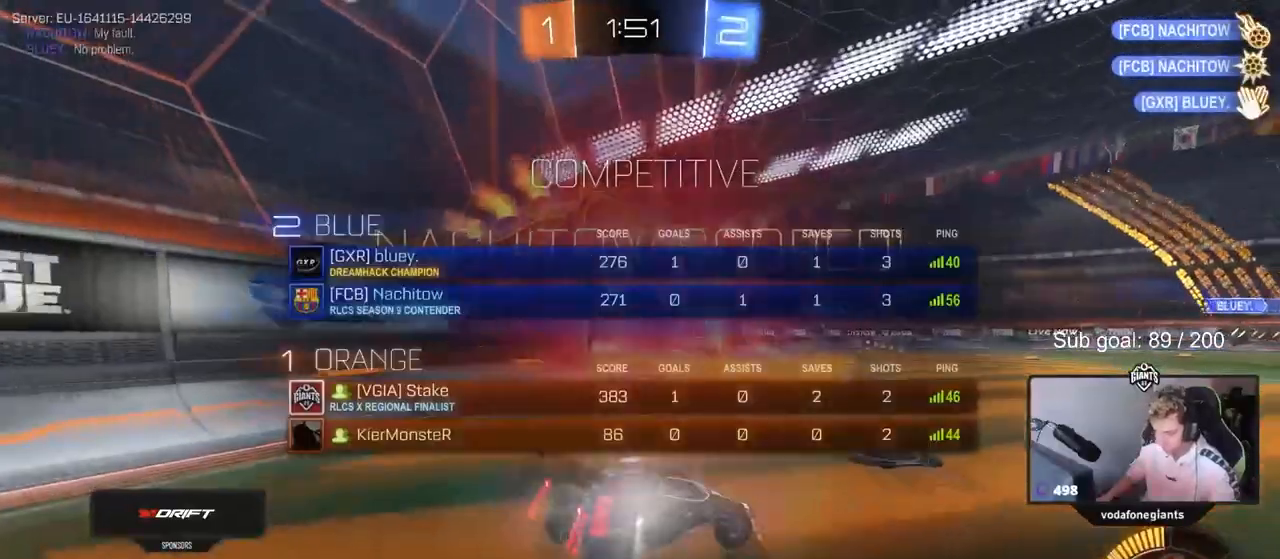
{"keys": ["w"], "mouse_move": "up-right", "events": [[217, "tab", "up"], [450, "w", "down"]]}
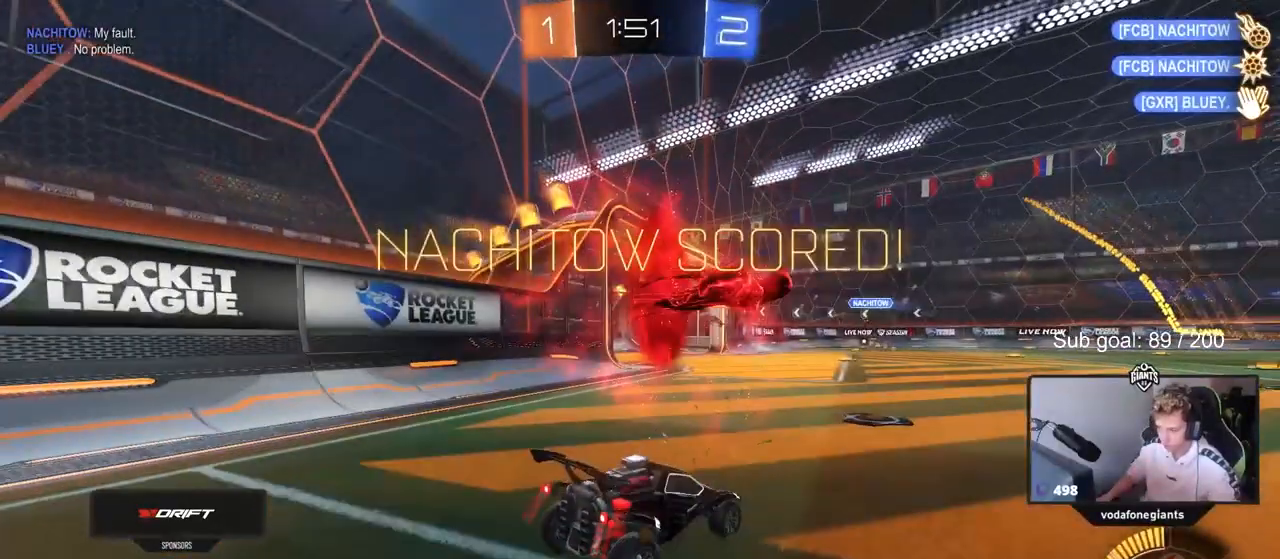
{"keys": ["w"], "mouse_move": "still", "events": []}
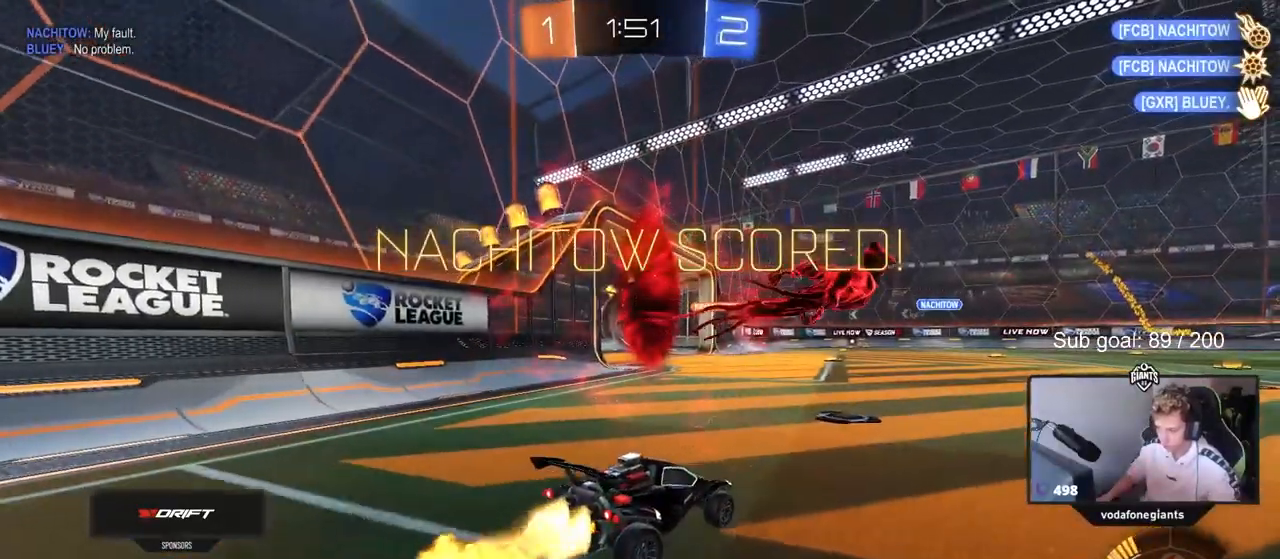
{"keys": ["a", "s", "shift"], "mouse_move": "still", "events": [[200, "a", "down"], [200, "shift", "down"], [300, "s", "down"], [300, "w", "up"]]}
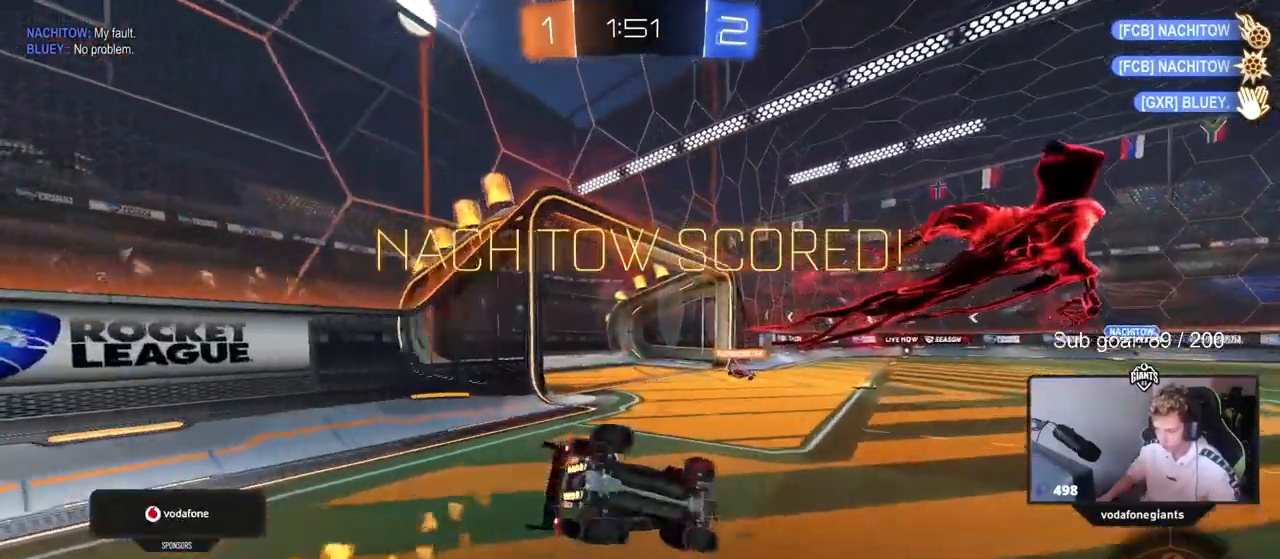
{"keys": ["a", "s", "shift", "space"], "mouse_move": "still", "events": [[217, "s", "up"], [317, "s", "down"], [483, "space", "down"]]}
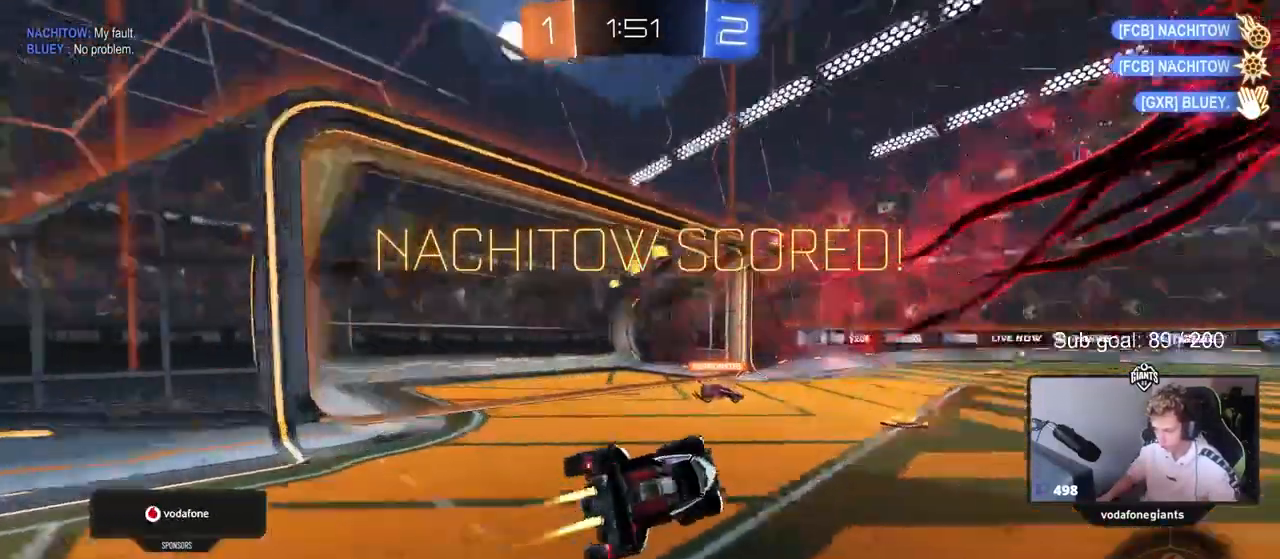
{"keys": ["w"], "mouse_move": "still", "events": [[133, "a", "up"], [133, "s", "up"], [133, "shift", "up"], [183, "space", "up"], [417, "w", "down"]]}
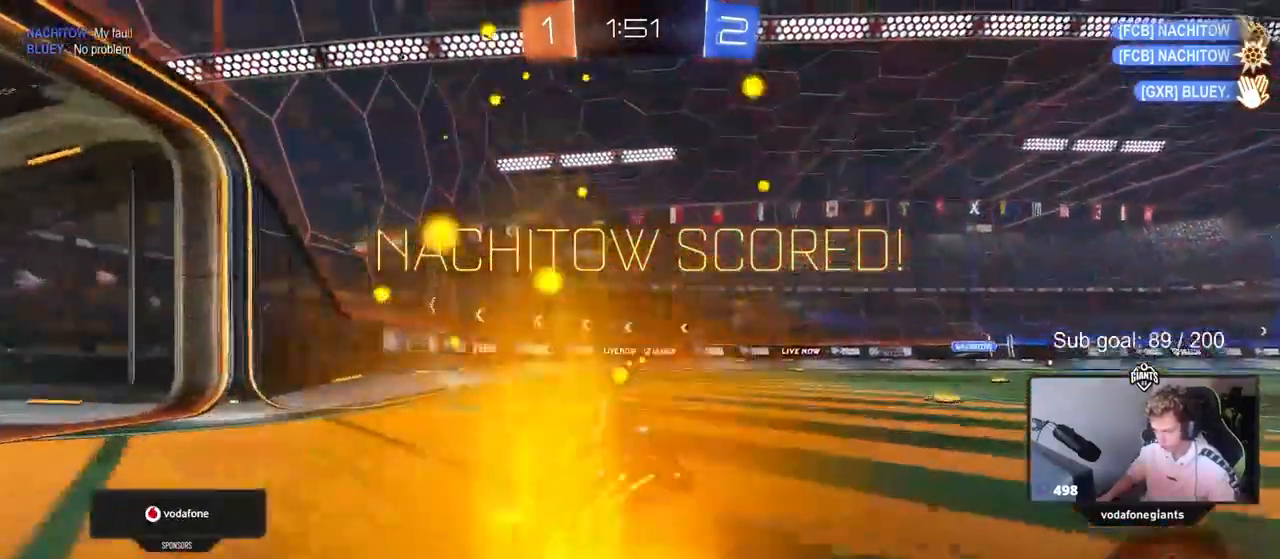
{"keys": [], "mouse_move": "still", "events": [[483, "w", "up"]]}
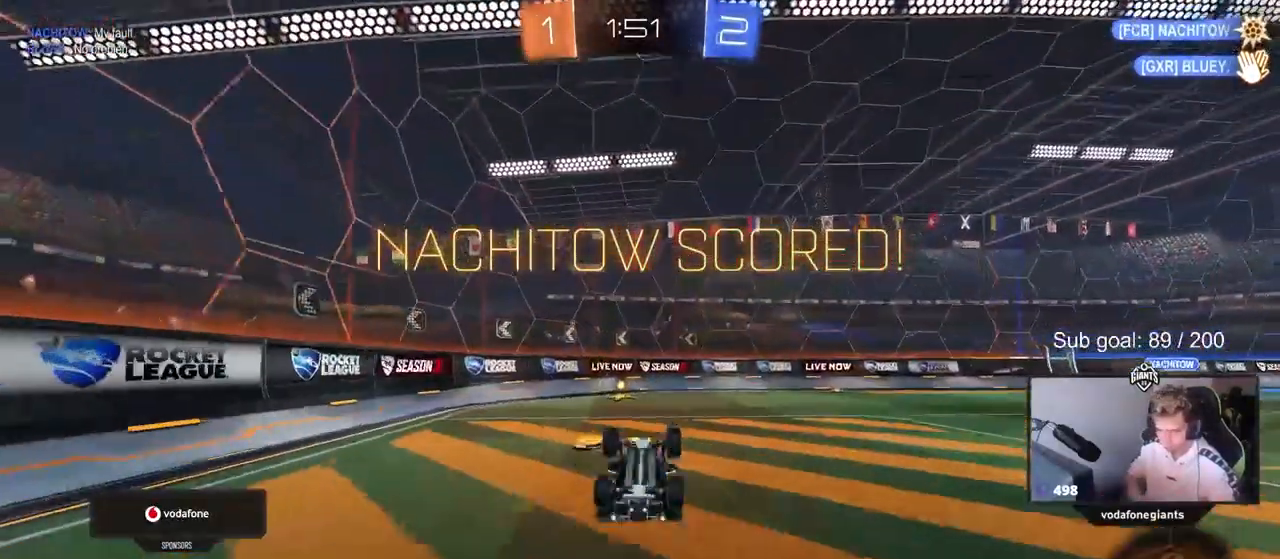
{"keys": [], "mouse_move": "still", "events": []}
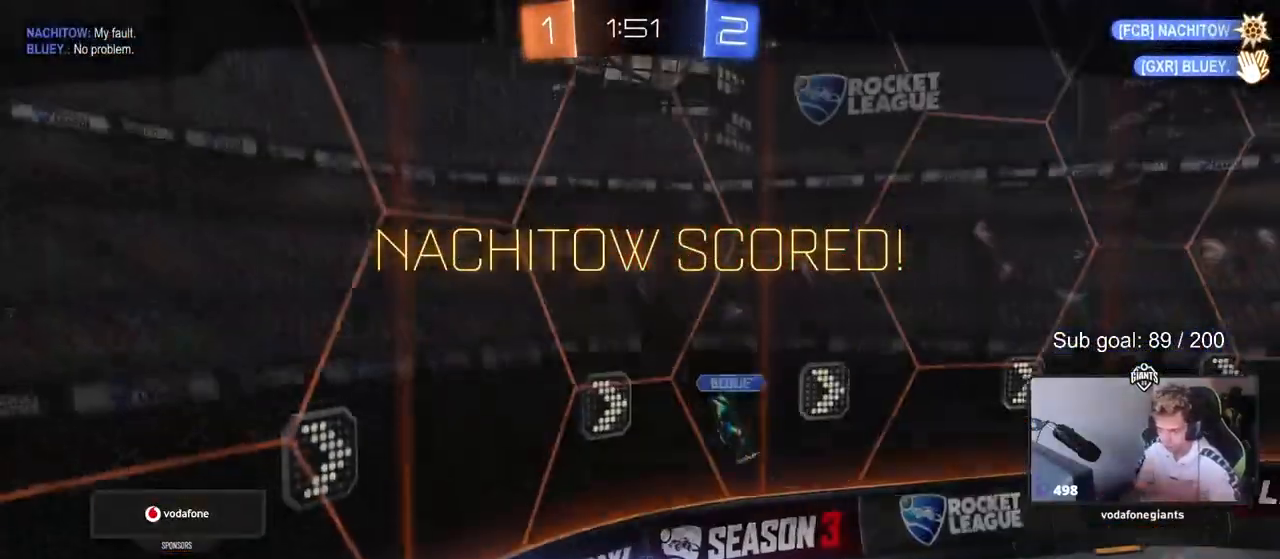
{"keys": [], "mouse_move": "still", "events": []}
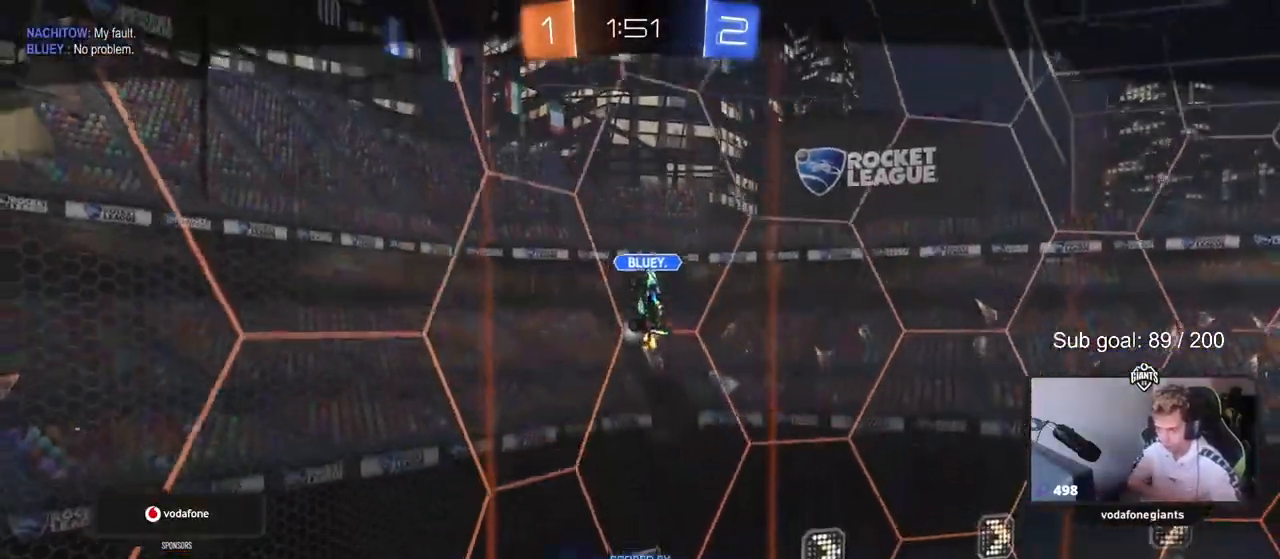
{"keys": [], "mouse_move": "right", "events": []}
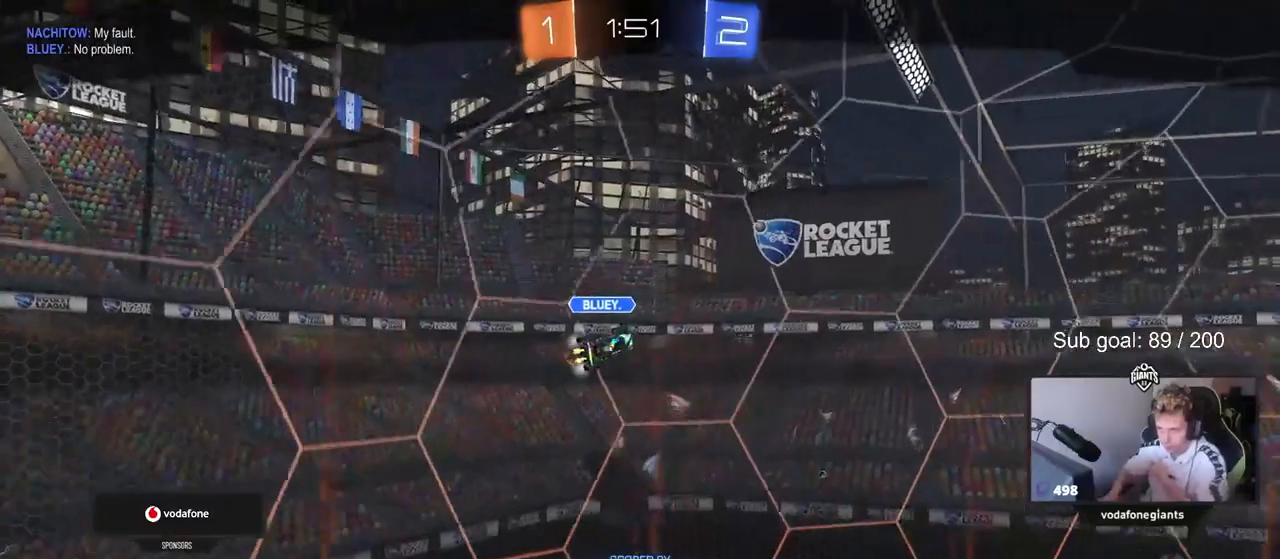
{"keys": [], "mouse_move": "left", "events": []}
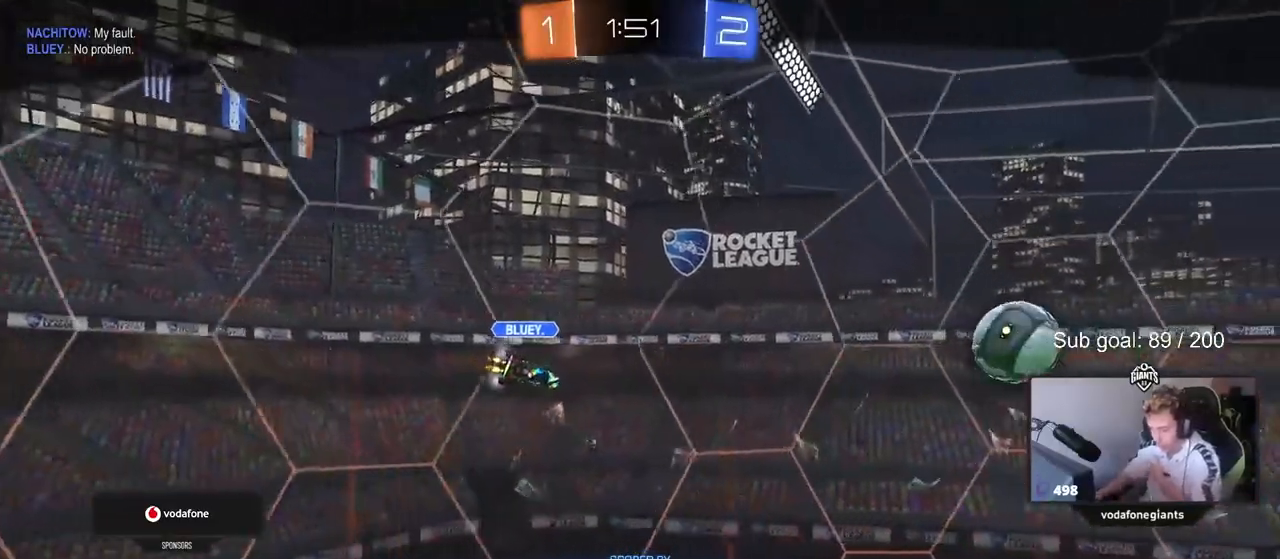
{"keys": [], "mouse_move": "still", "events": []}
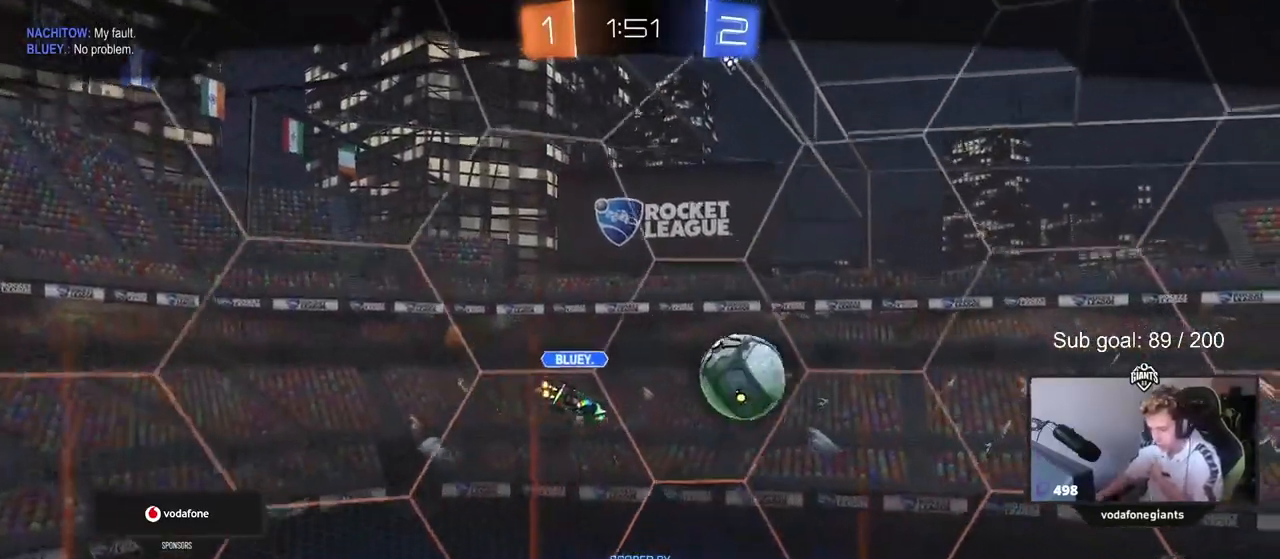
{"keys": [], "mouse_move": "still", "events": []}
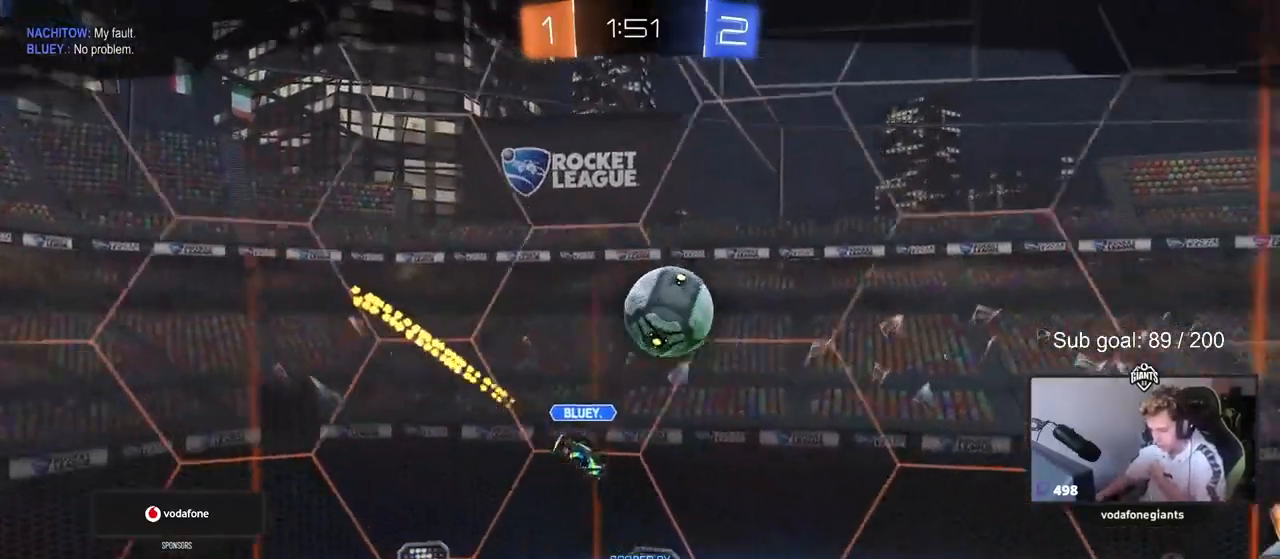
{"keys": [], "mouse_move": "still", "events": []}
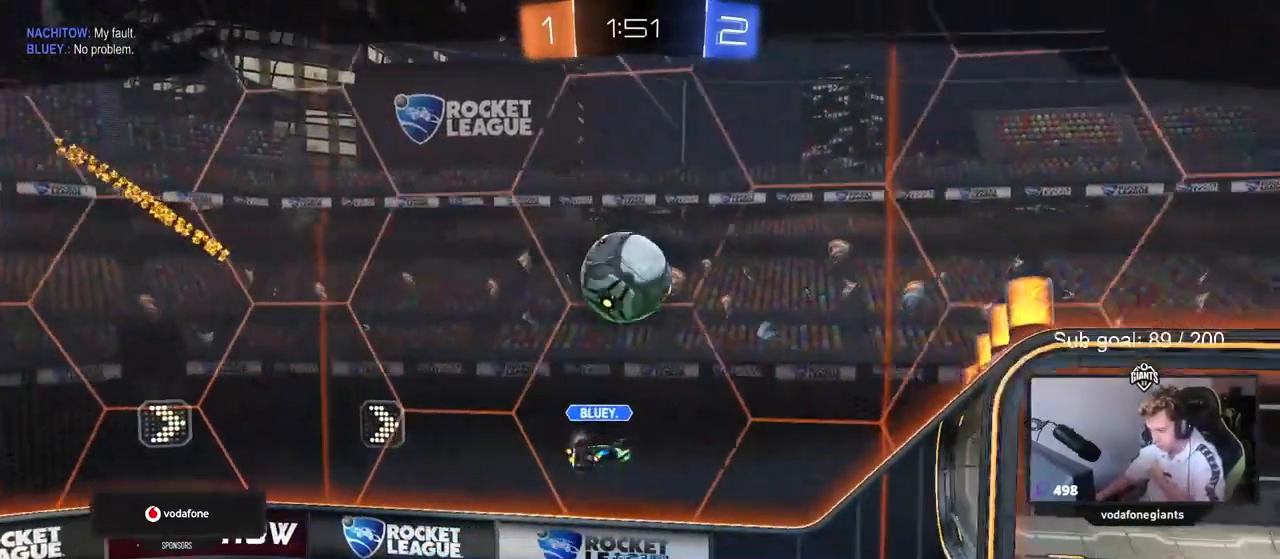
{"keys": [], "mouse_move": "still", "events": []}
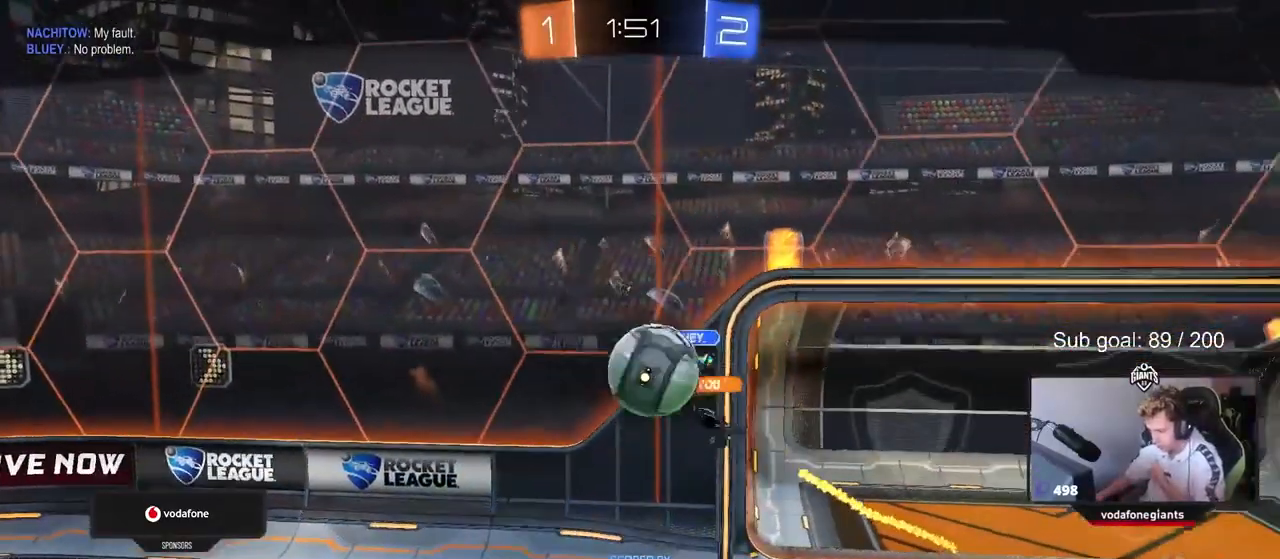
{"keys": [], "mouse_move": "left", "events": []}
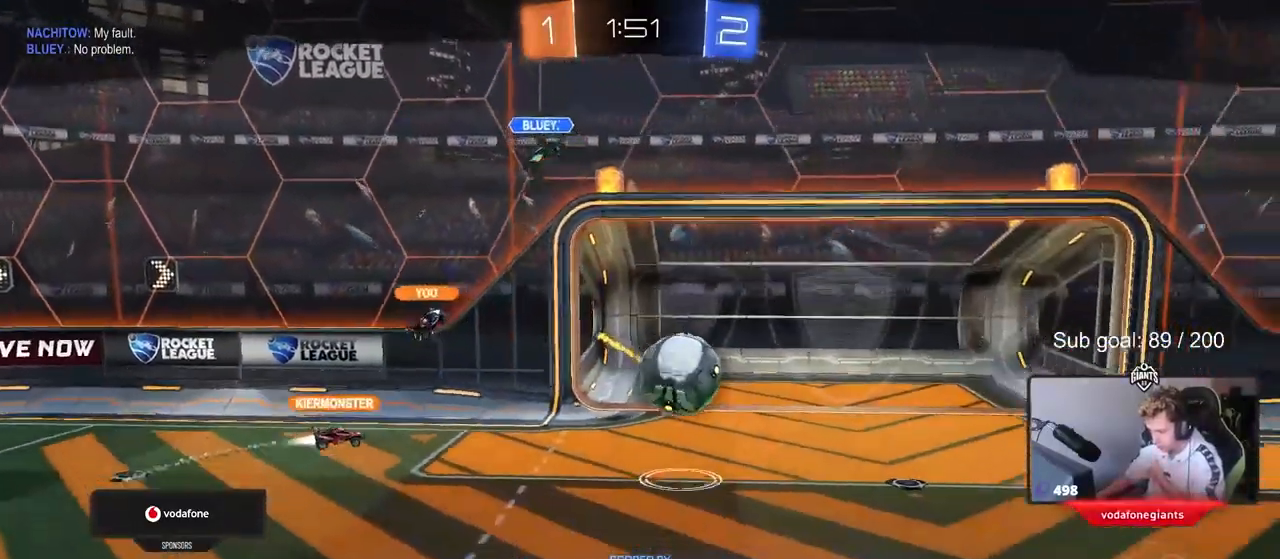
{"keys": [], "mouse_move": "still", "events": []}
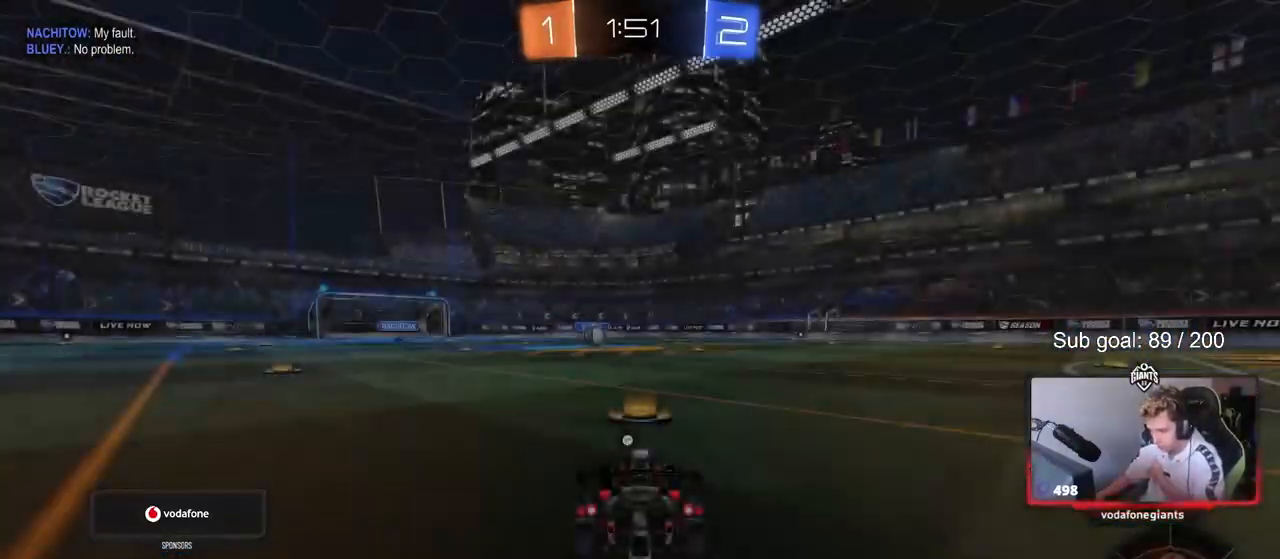
{"keys": [], "mouse_move": "still", "events": []}
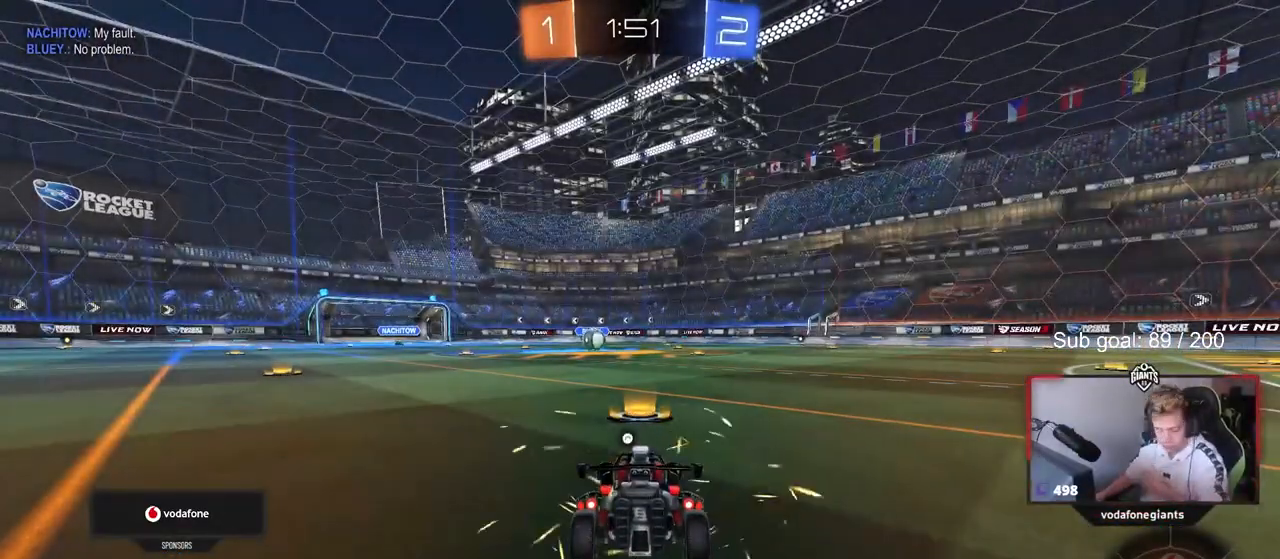
{"keys": [], "mouse_move": "down-left", "events": []}
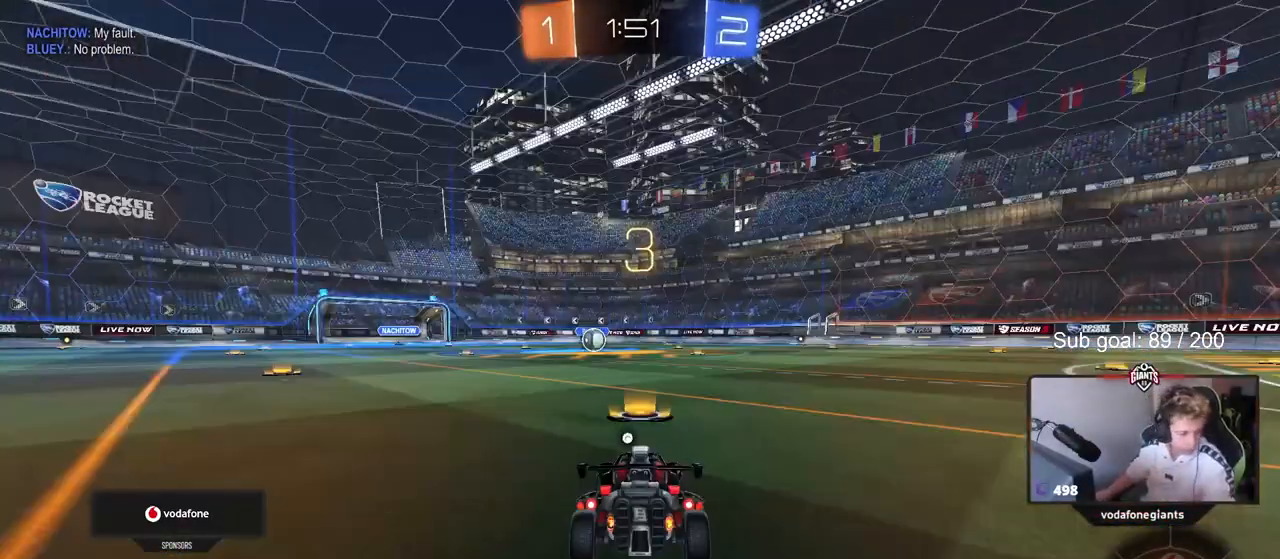
{"keys": [], "mouse_move": "still", "events": []}
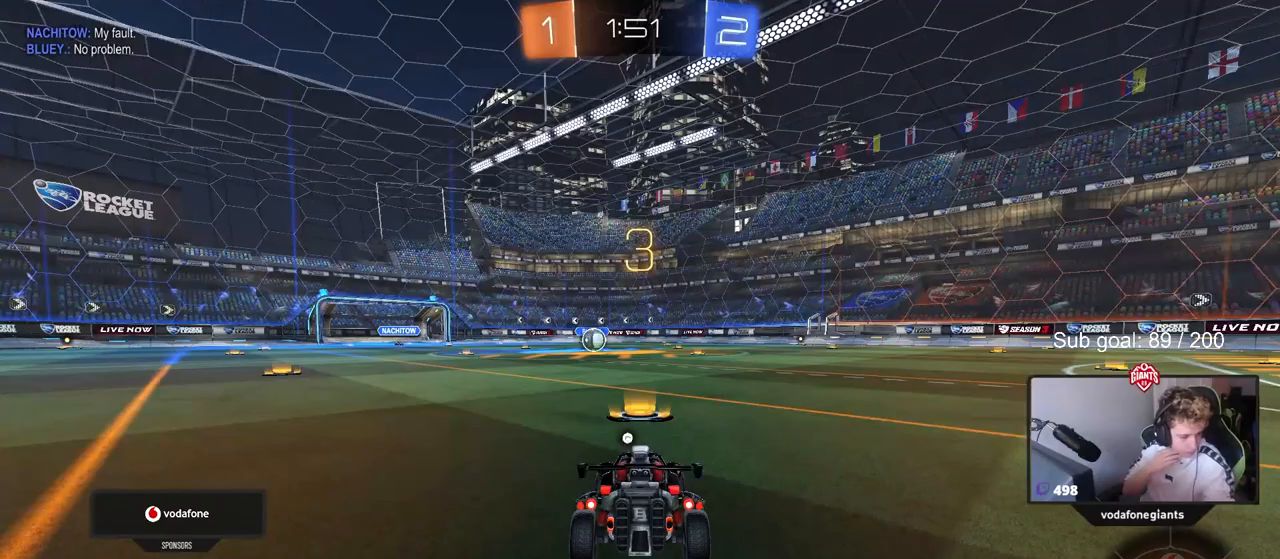
{"keys": [], "mouse_move": "still", "events": []}
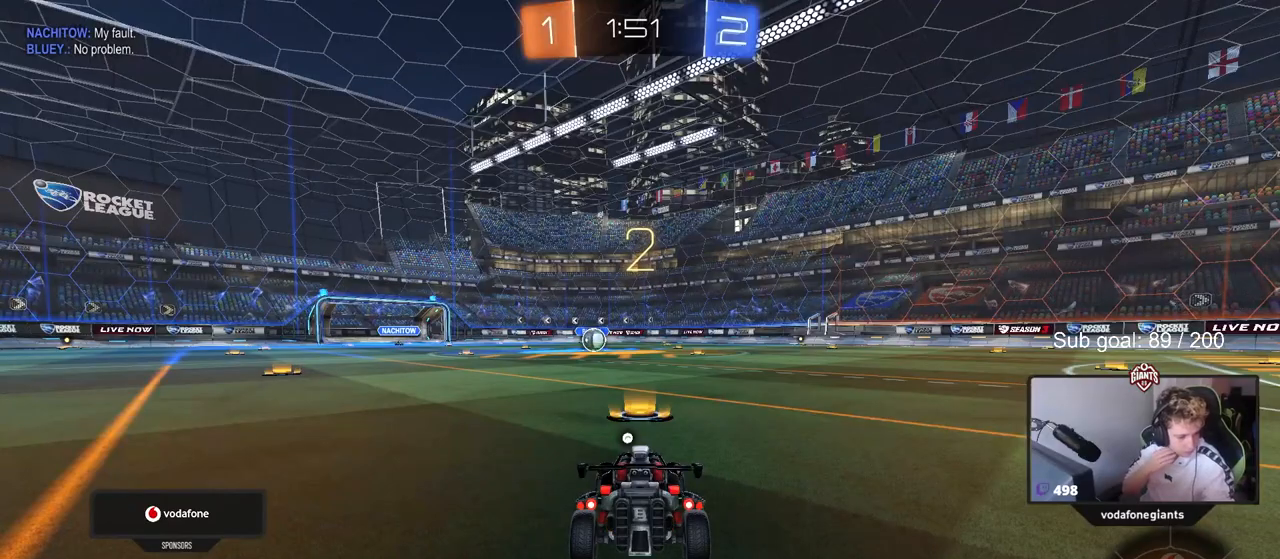
{"keys": [], "mouse_move": "up", "events": []}
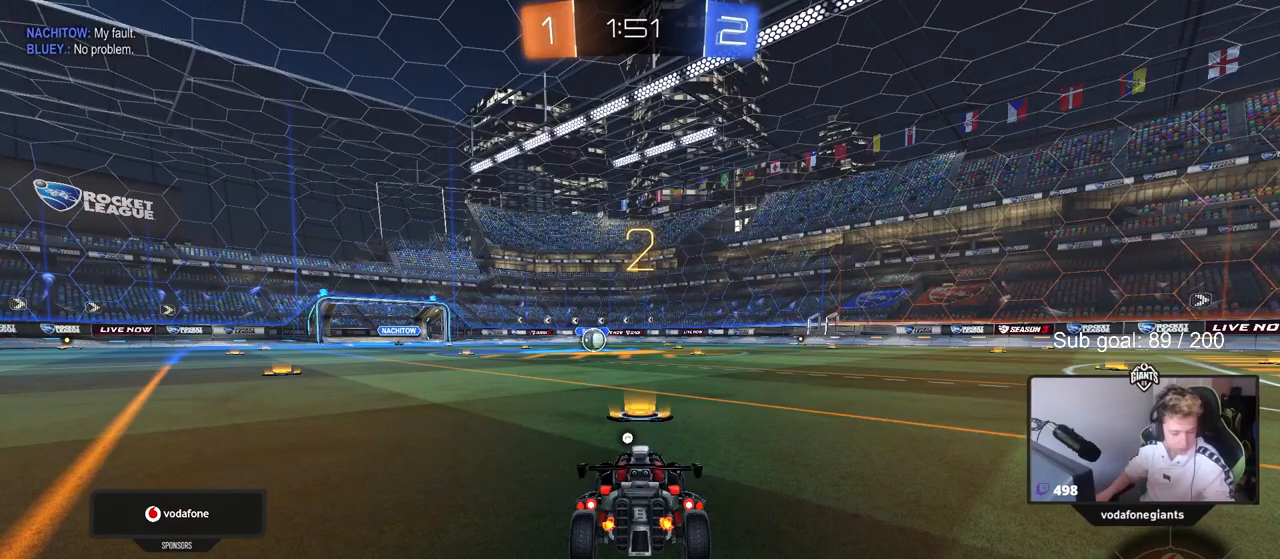
{"keys": ["w"], "mouse_move": "down-left", "events": [[33, "w", "down"]]}
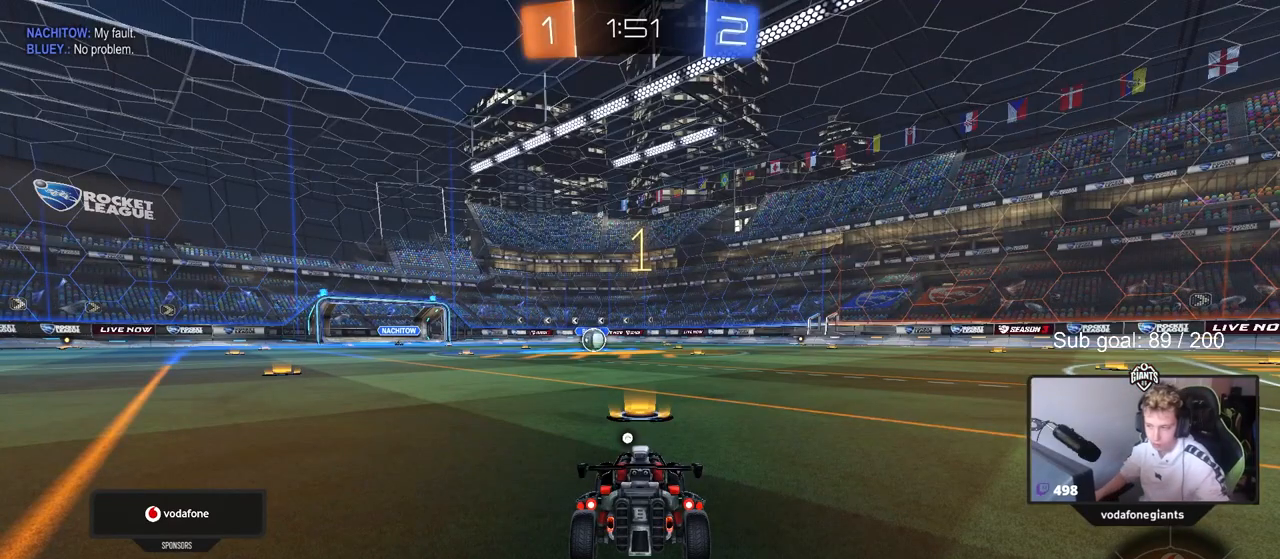
{"keys": ["w"], "mouse_move": "left", "events": [[150, "tab", "down"], [183, "space", "down"], [283, "space", "up"], [367, "tab", "up"]]}
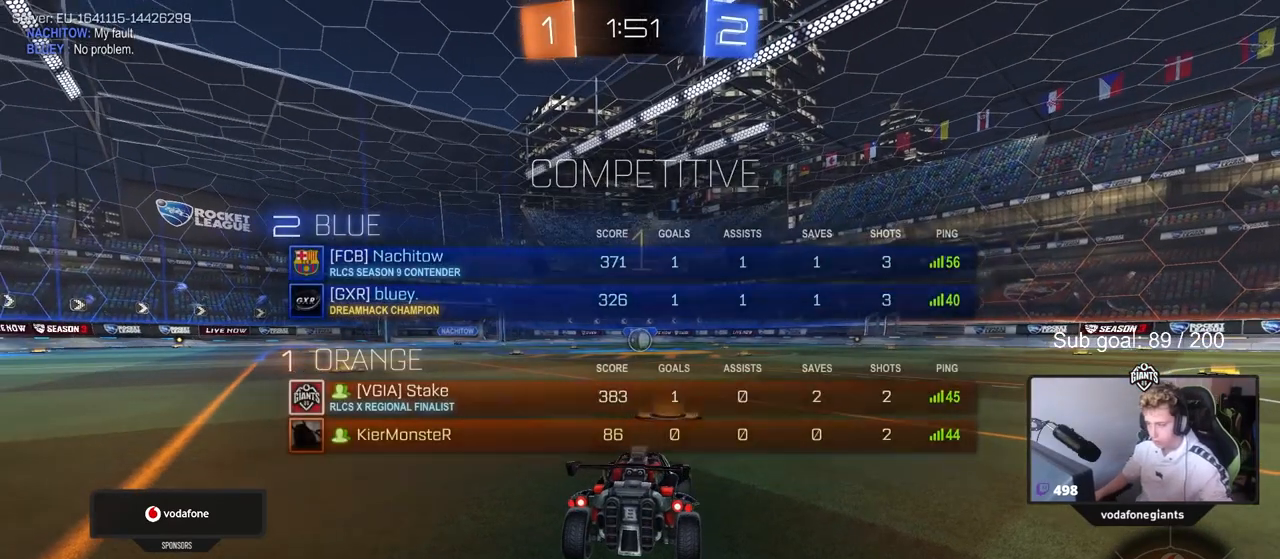
{"keys": ["w"], "mouse_move": "down", "events": []}
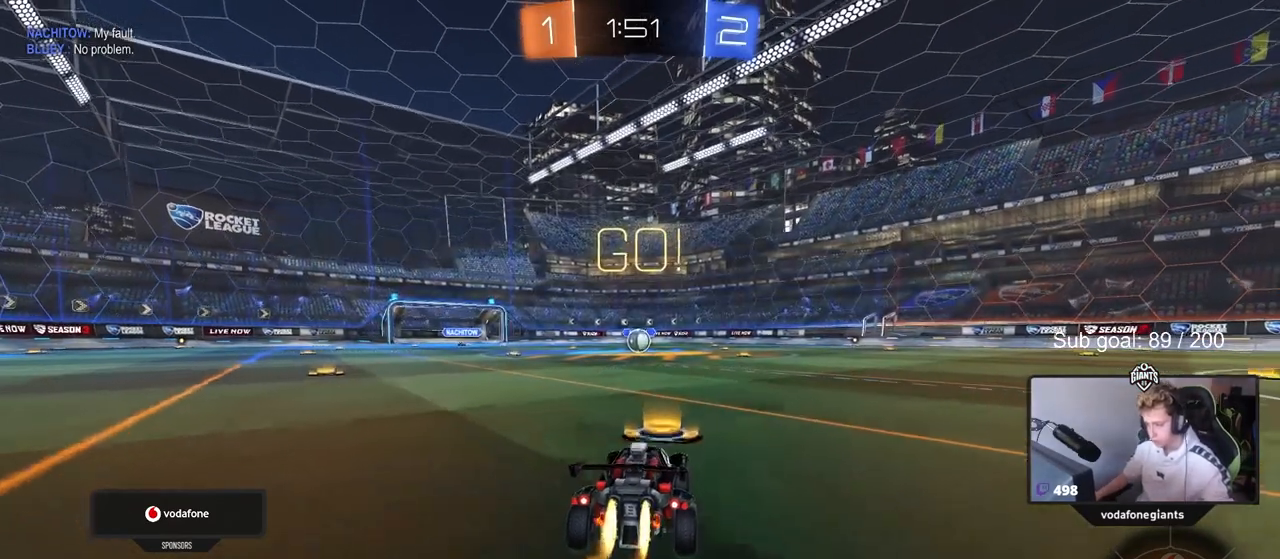
{"keys": ["a", "s", "shift"], "mouse_move": "up-left", "events": [[67, "d", "down"], [167, "d", "up"], [217, "a", "down"], [217, "shift", "down"], [300, "s", "down"], [300, "w", "up"]]}